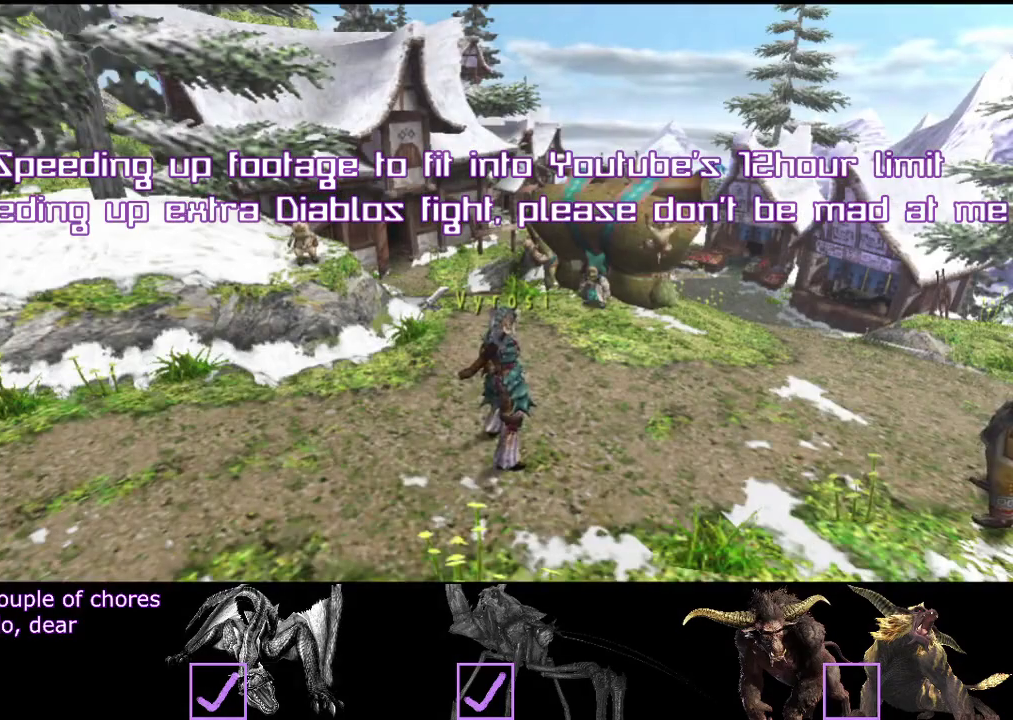
Gameplay with a controller (PlayStation layout); each line is a JSON object with the inputs held at the frame after it. "events" lists button and stick changes between this image and that frame as [ms after this image, input, new state], when the widget could be followed in between. Not read: L3 R3 SQUARE.
{"buttons": ["R2"], "left_stick": "up", "right_stick": "center"}
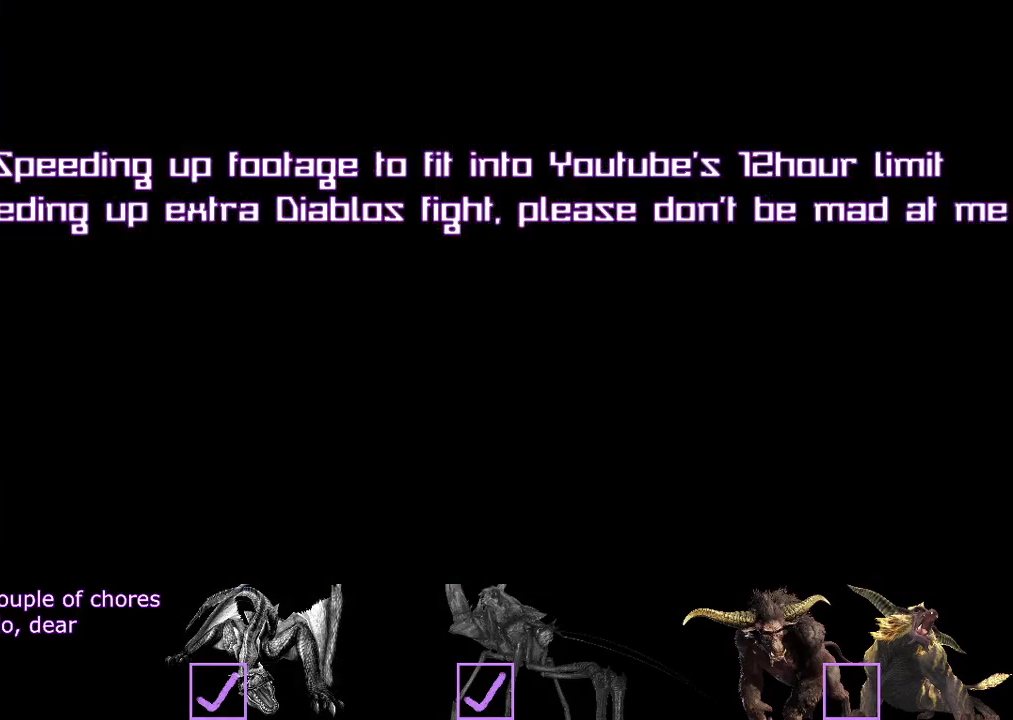
{"buttons": ["R2"], "left_stick": "up-left", "right_stick": "center"}
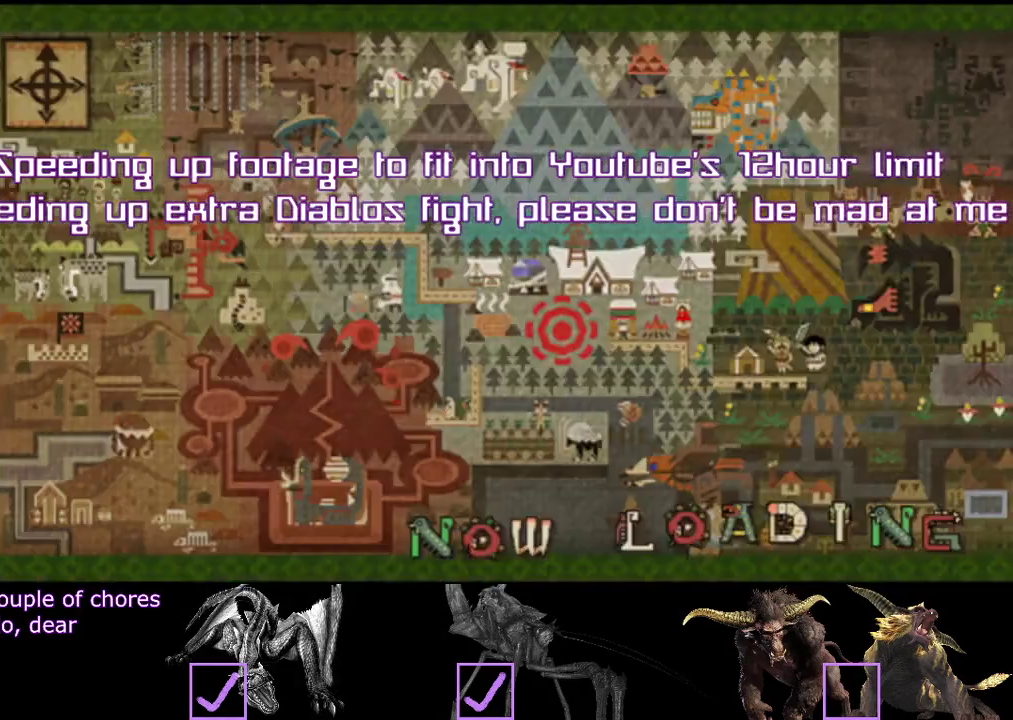
{"buttons": [], "left_stick": "center", "right_stick": "center"}
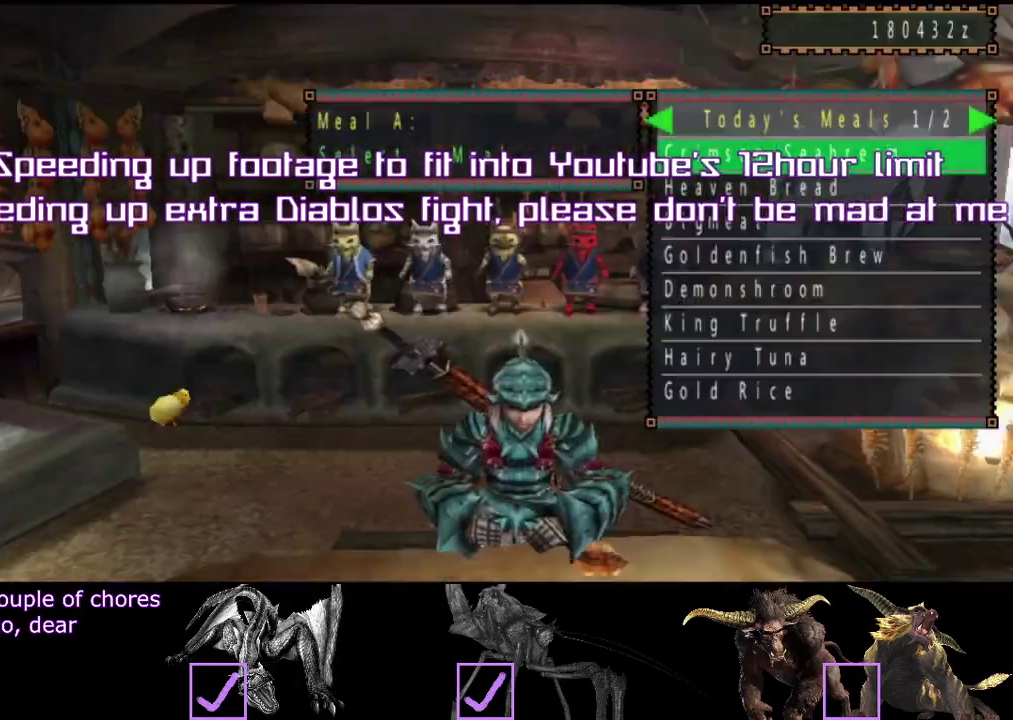
{"buttons": [], "left_stick": "center", "right_stick": "center", "events": [[233, "DPAD_DOWN", "down"], [283, "DPAD_DOWN", "up"], [383, "DPAD_UP", "down"], [400, "DPAD_UP", "up"], [450, "SELECT", "down"], [467, "SELECT", "up"]]}
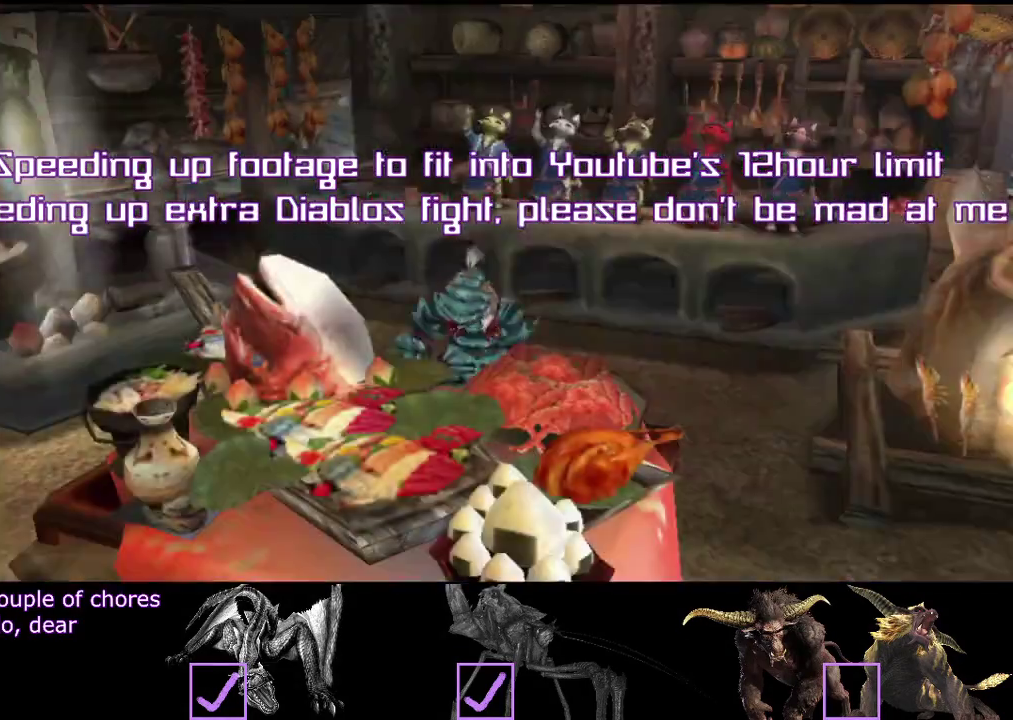
{"buttons": ["R2"], "left_stick": "down", "right_stick": "center"}
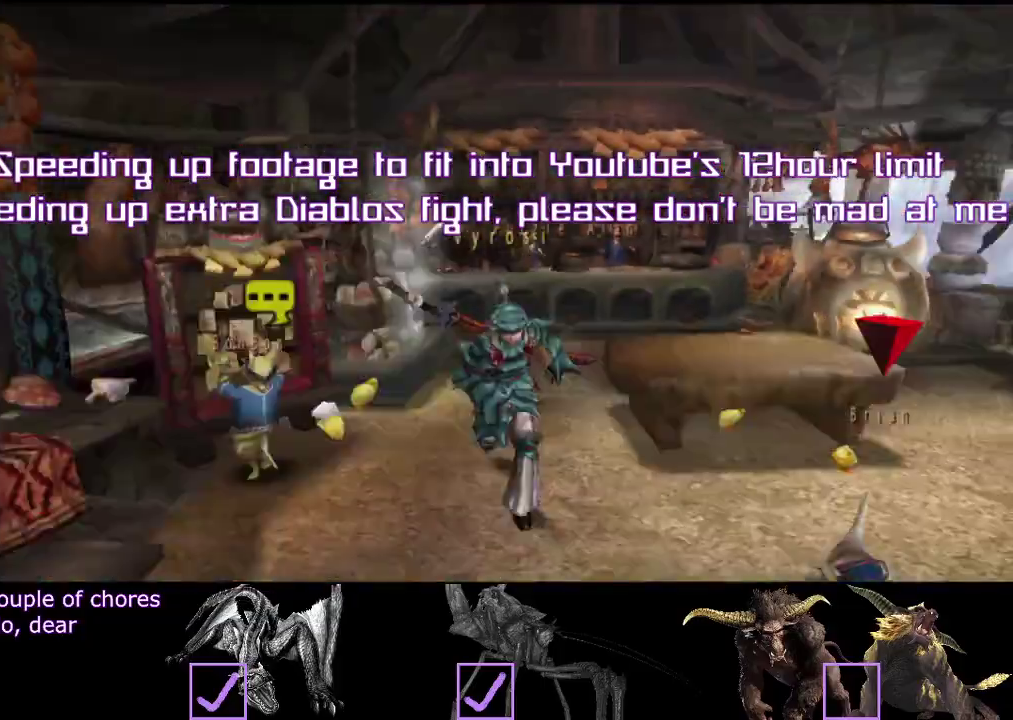
{"buttons": [], "left_stick": "center", "right_stick": "center"}
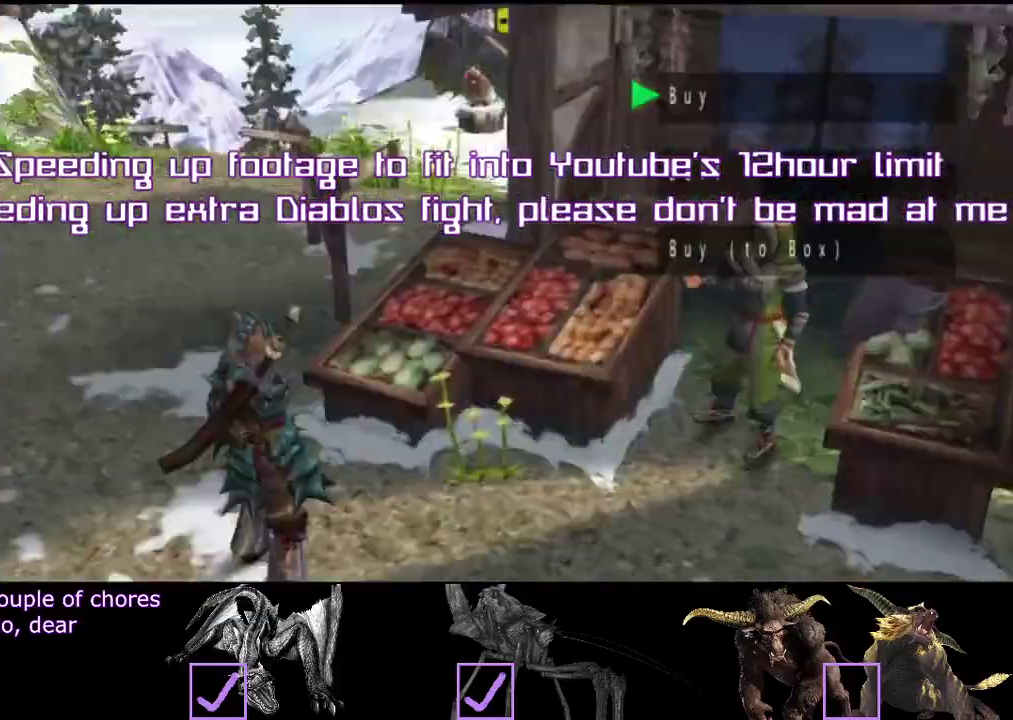
{"buttons": [], "left_stick": "center", "right_stick": "center", "events": [[100, "DPAD_DOWN", "down"], [117, "DPAD_DOWN", "up"], [117, "DPAD_RIGHT", "down"], [133, "DPAD_RIGHT", "up"]]}
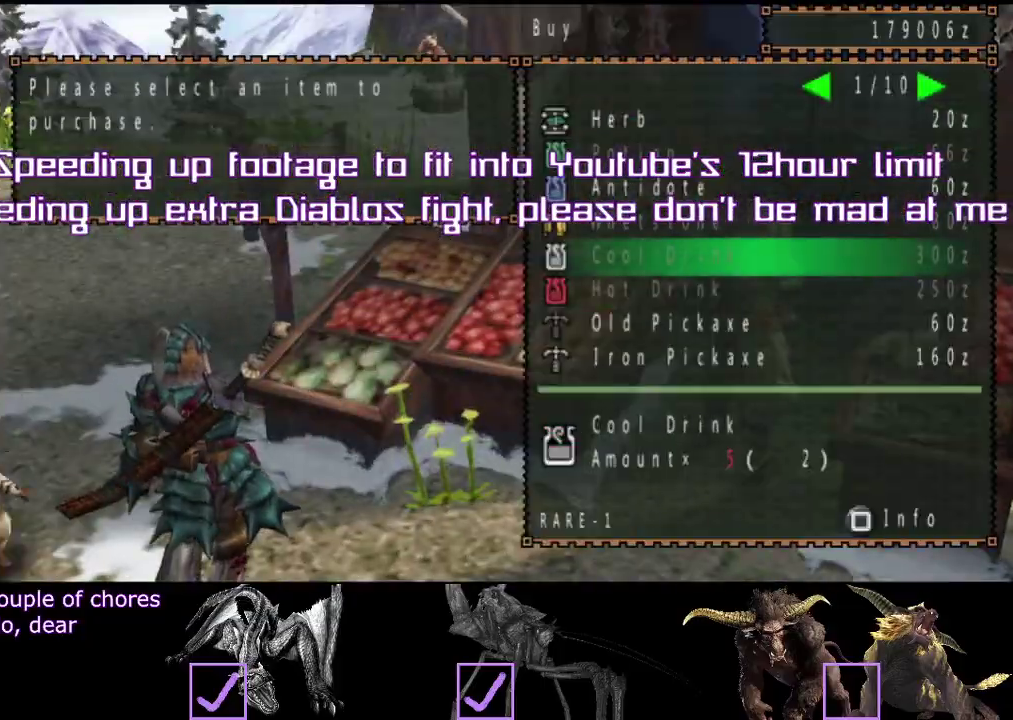
{"buttons": [], "left_stick": "center", "right_stick": "center", "events": [[233, "CIRCLE", "down"], [233, "left_stick", "up"], [250, "CIRCLE", "up"], [267, "R2", "down"], [367, "R2", "up"], [383, "left_stick", "center"], [467, "DPAD_RIGHT", "down"], [500, "DPAD_RIGHT", "up"]]}
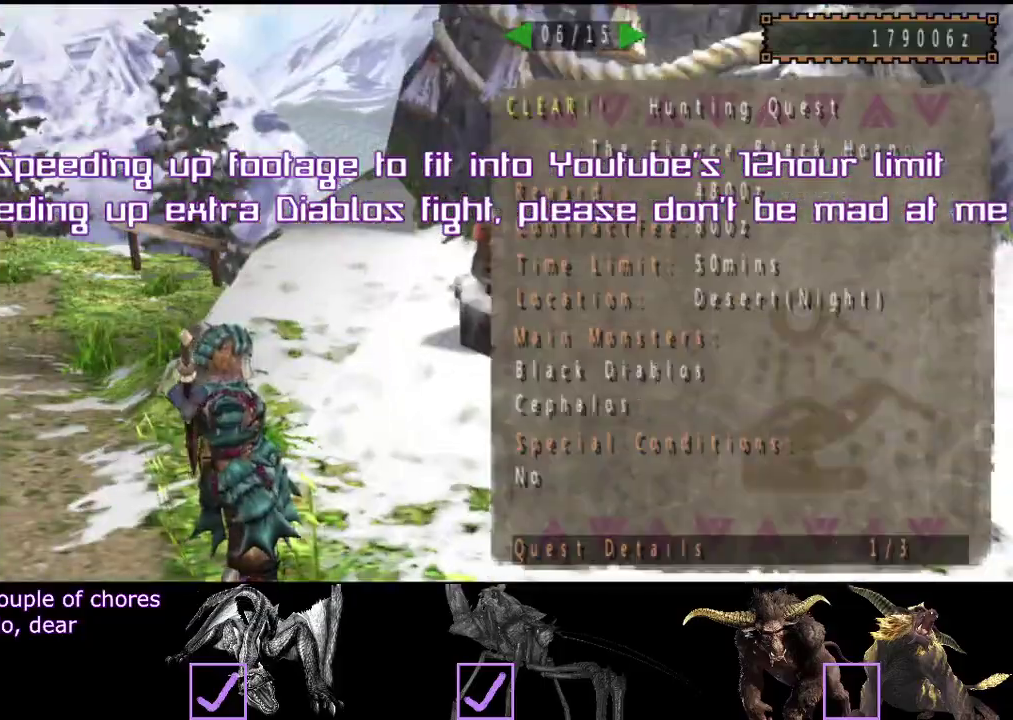
{"buttons": [], "left_stick": "center", "right_stick": "center", "events": [[67, "DPAD_RIGHT", "down"], [83, "DPAD_RIGHT", "up"], [117, "DPAD_RIGHT", "down"], [133, "DPAD_RIGHT", "up"], [183, "DPAD_LEFT", "down"], [200, "DPAD_LEFT", "up"], [300, "left_stick", "up-left"], [433, "left_stick", "center"]]}
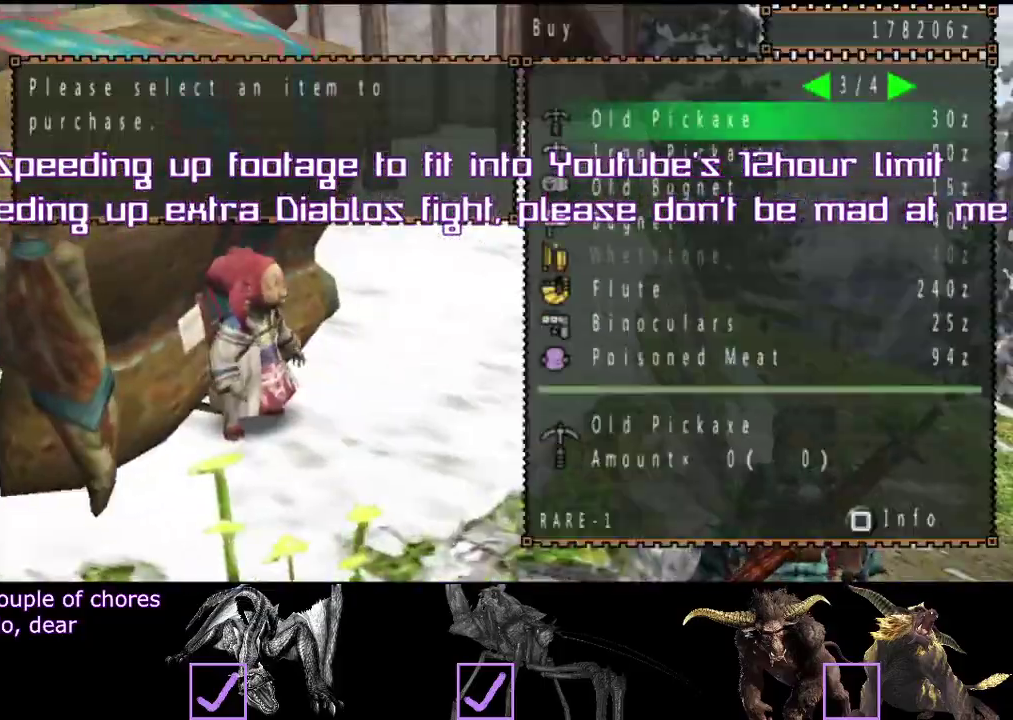
{"buttons": [], "left_stick": "center", "right_stick": "center", "events": [[33, "DPAD_RIGHT", "down"], [50, "DPAD_RIGHT", "up"], [67, "DPAD_DOWN", "down"], [83, "DPAD_DOWN", "up"], [150, "left_stick", "up"], [233, "left_stick", "center"]]}
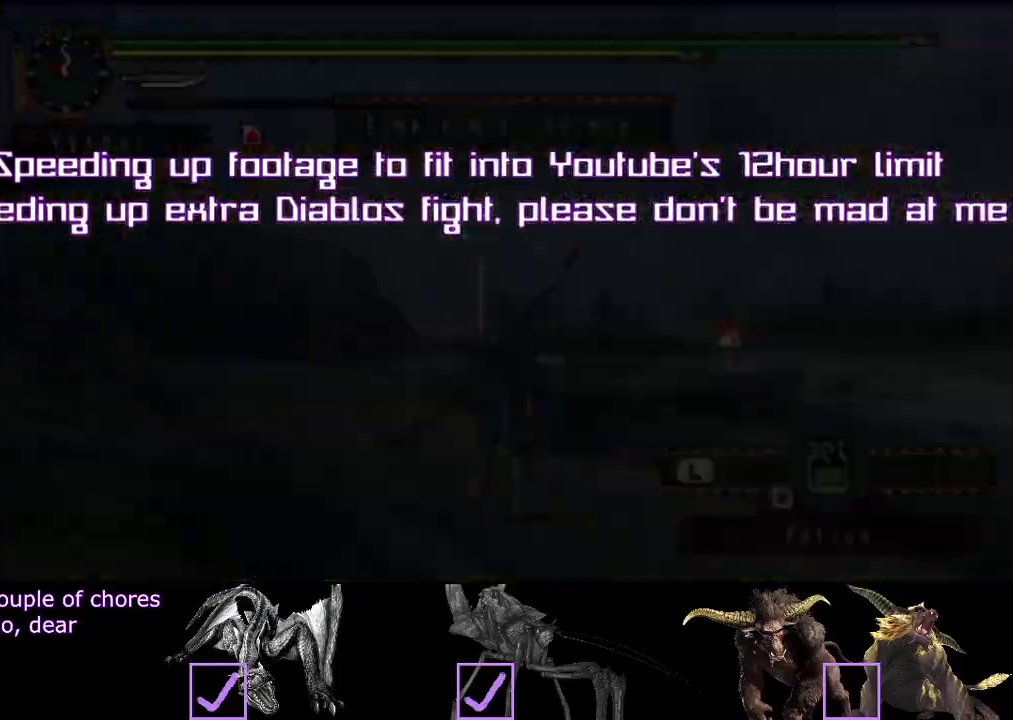
{"buttons": [], "left_stick": "up", "right_stick": "center", "events": [[67, "left_stick", "right"], [117, "left_stick", "up"], [183, "L2", "down"], [317, "L2", "up"]]}
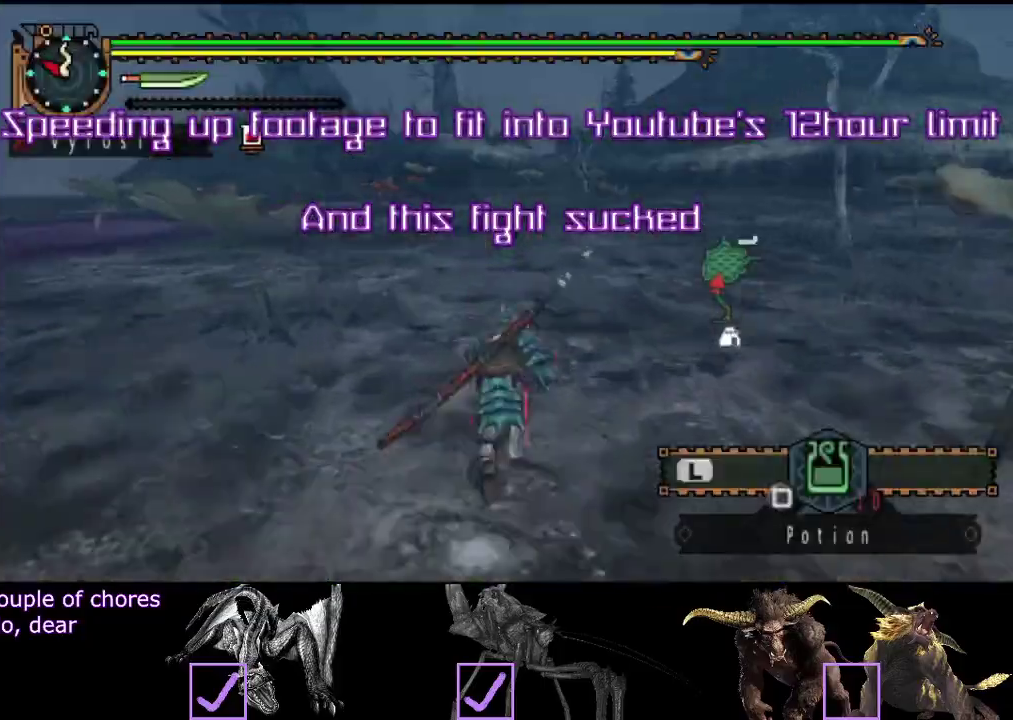
{"buttons": ["R2"], "left_stick": "up", "right_stick": "center"}
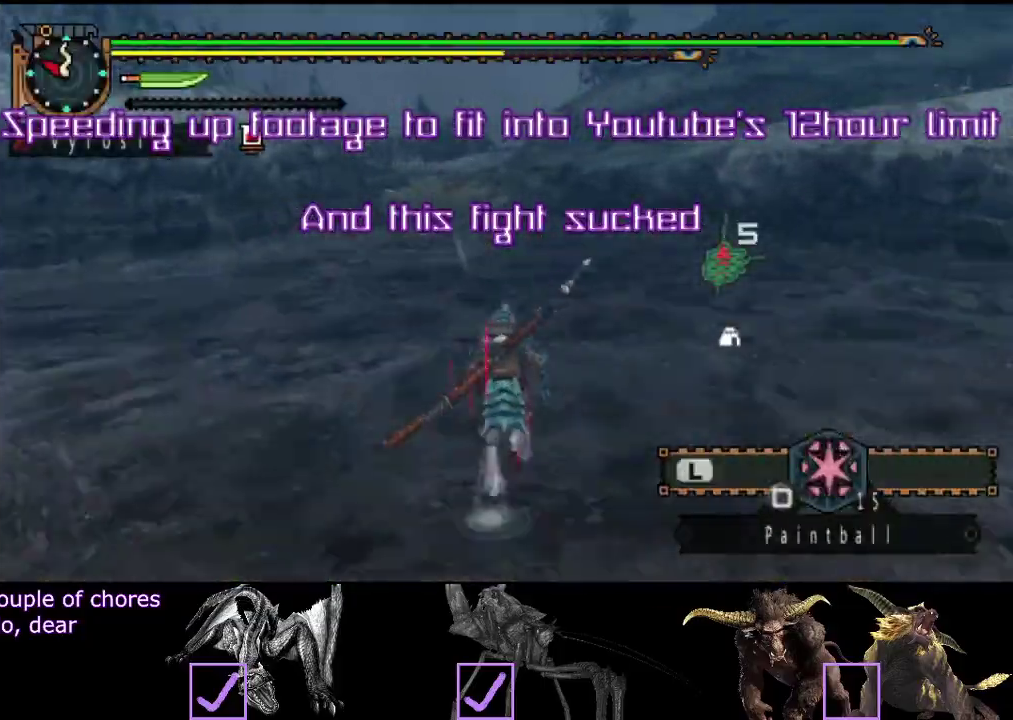
{"buttons": ["R2"], "left_stick": "up", "right_stick": "center"}
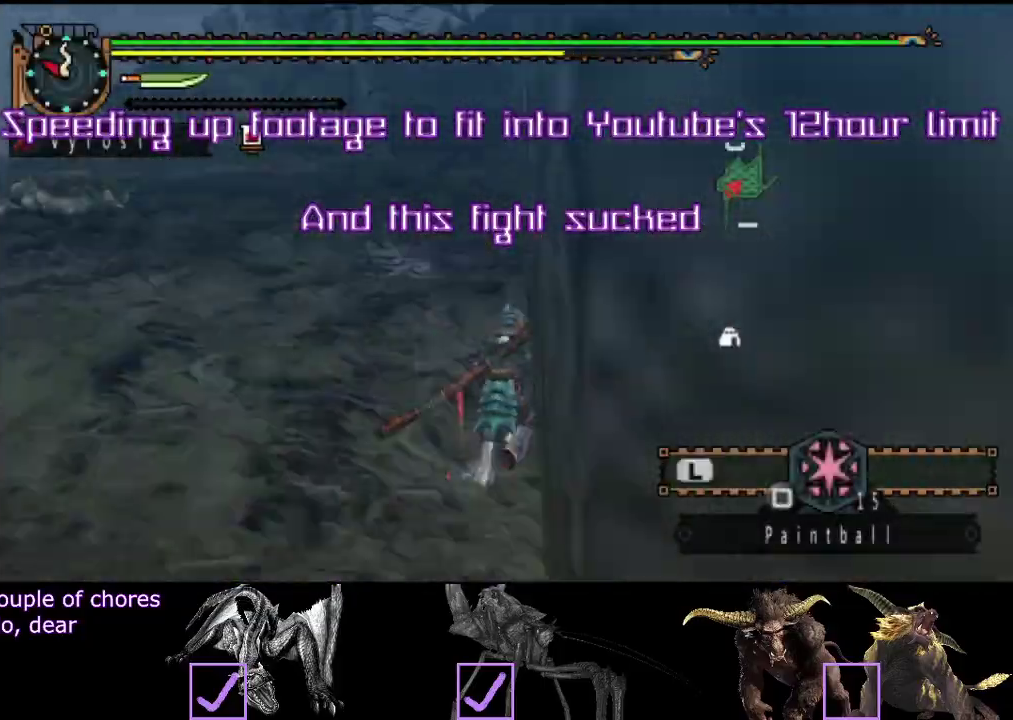
{"buttons": ["L2"], "left_stick": "up", "right_stick": "center"}
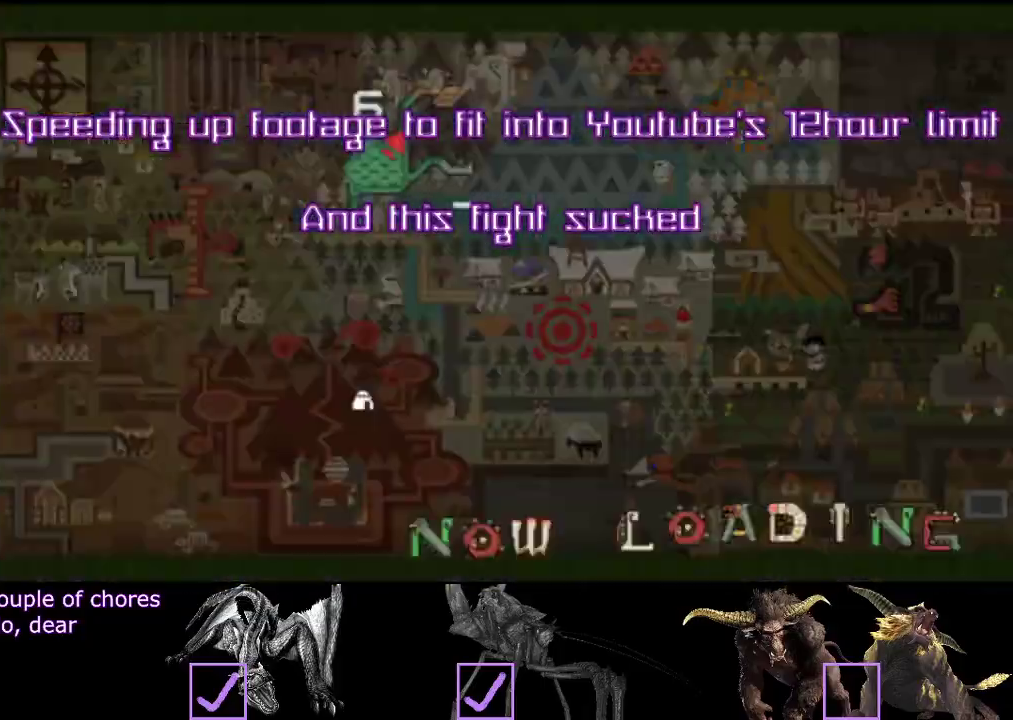
{"buttons": [], "left_stick": "center", "right_stick": "center"}
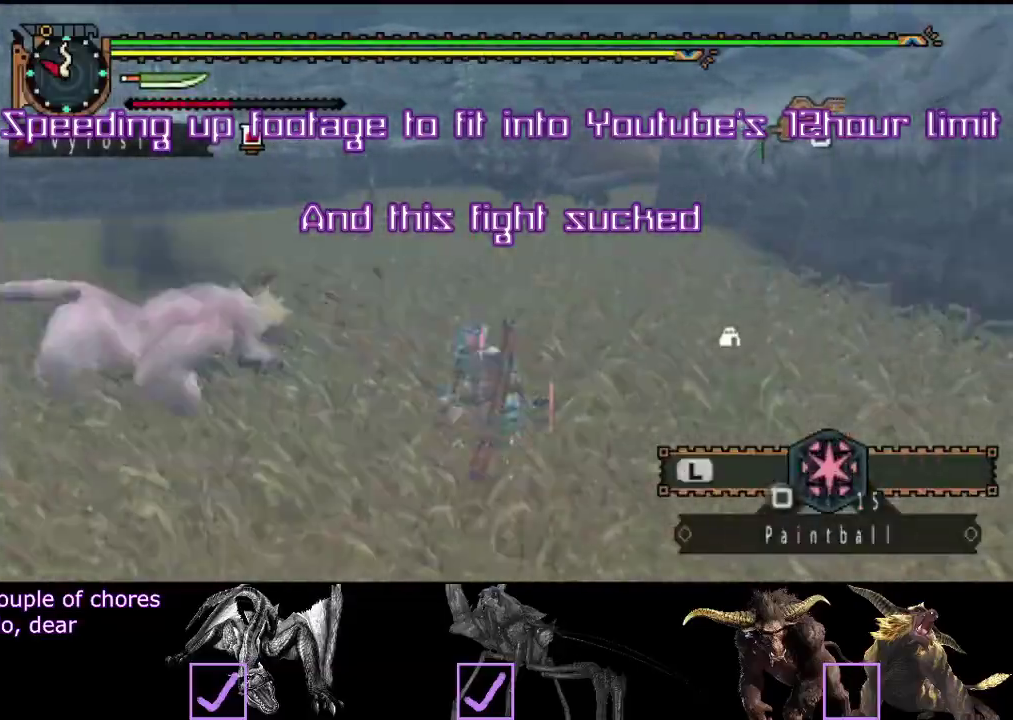
{"buttons": ["R2"], "left_stick": "up", "right_stick": "center"}